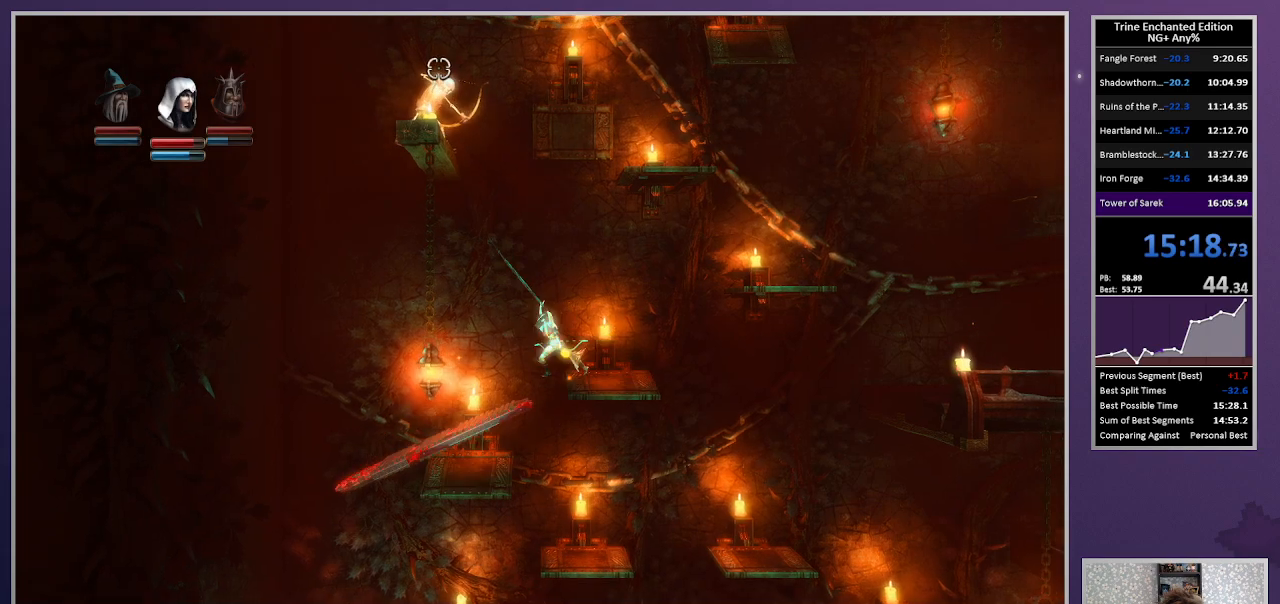
Gameplay with keyboard and mouse; each line is a JSON object with the keys and mouse buttons held at the frame after it. "events" lists presses ("down") and releases ("up") of "1", "2", "3", "down", "escape", "left", "right", "space", "tab", "up", "mouse_left" and "mouse_right" between this image and that frame as [ms after this image, input, new state], when the widget could be followed in between. "mouse_left", "mouse_right" = the "left", "right" buttons of the "mouse" list. No other keys are recorded. Mouse movement is not recorded.
{"keys": ["left", "up"], "mouse": [], "events": [[17, "mouse_right", "up"]]}
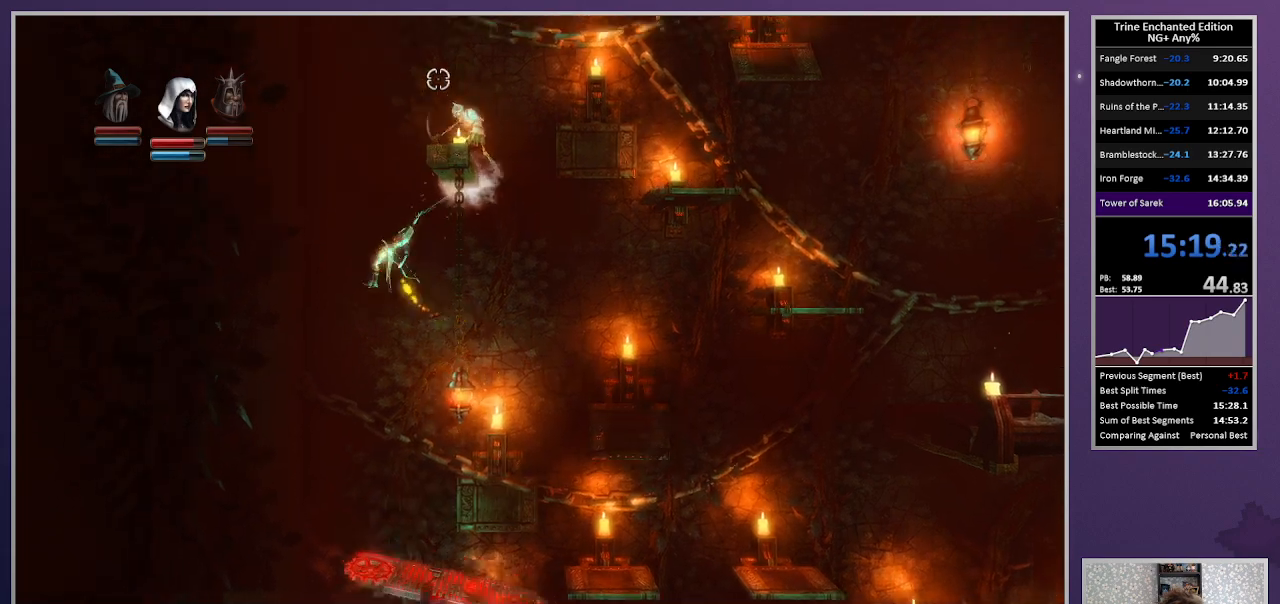
{"keys": ["right", "up"], "mouse": ["right"], "events": [[83, "left", "up"], [117, "space", "down"], [217, "right", "down"], [317, "space", "up"], [500, "mouse_right", "down"]]}
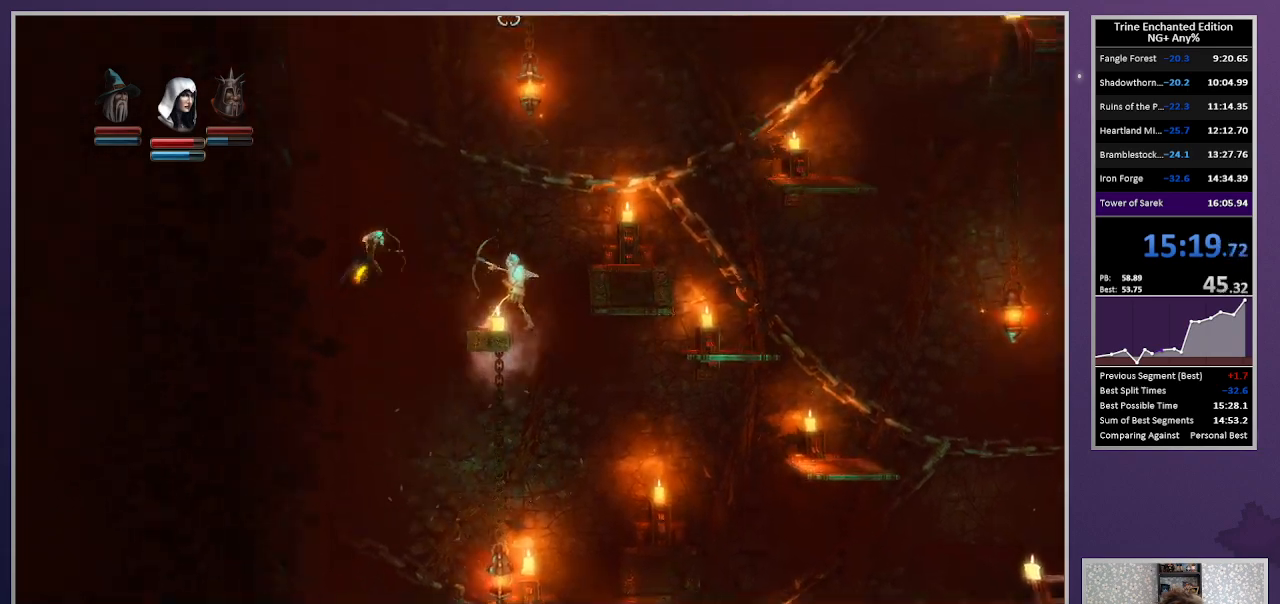
{"keys": ["right", "up"], "mouse": [], "events": [[133, "mouse_right", "up"]]}
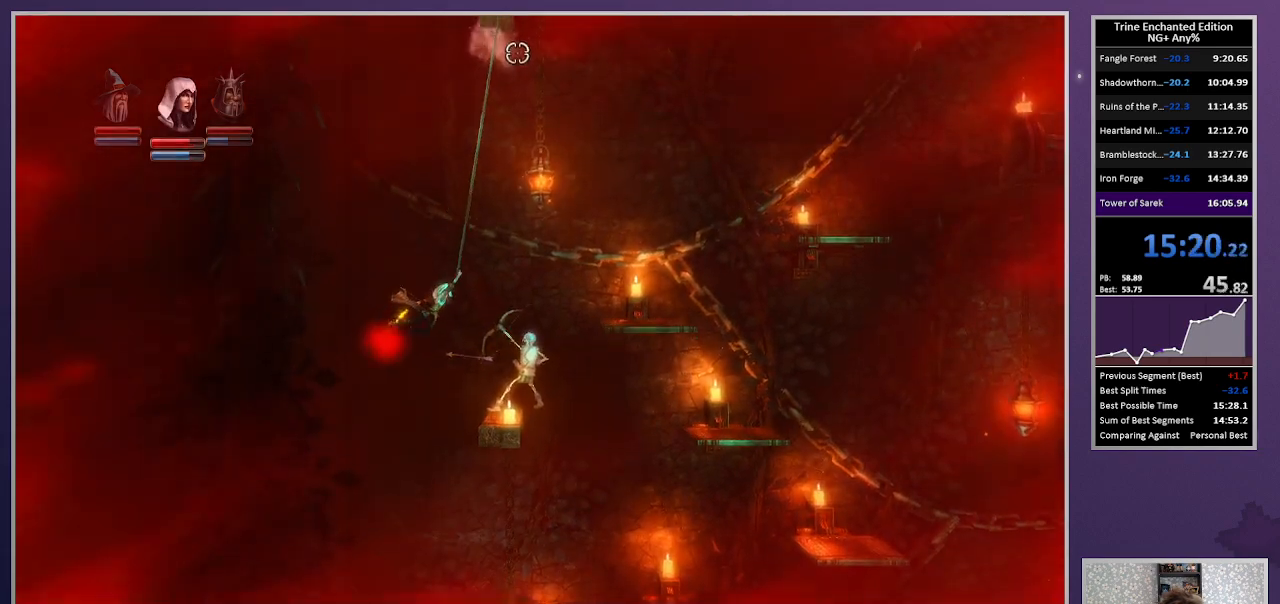
{"keys": ["left"], "mouse": [], "events": [[300, "up", "up"], [350, "left", "down"], [400, "right", "up"]]}
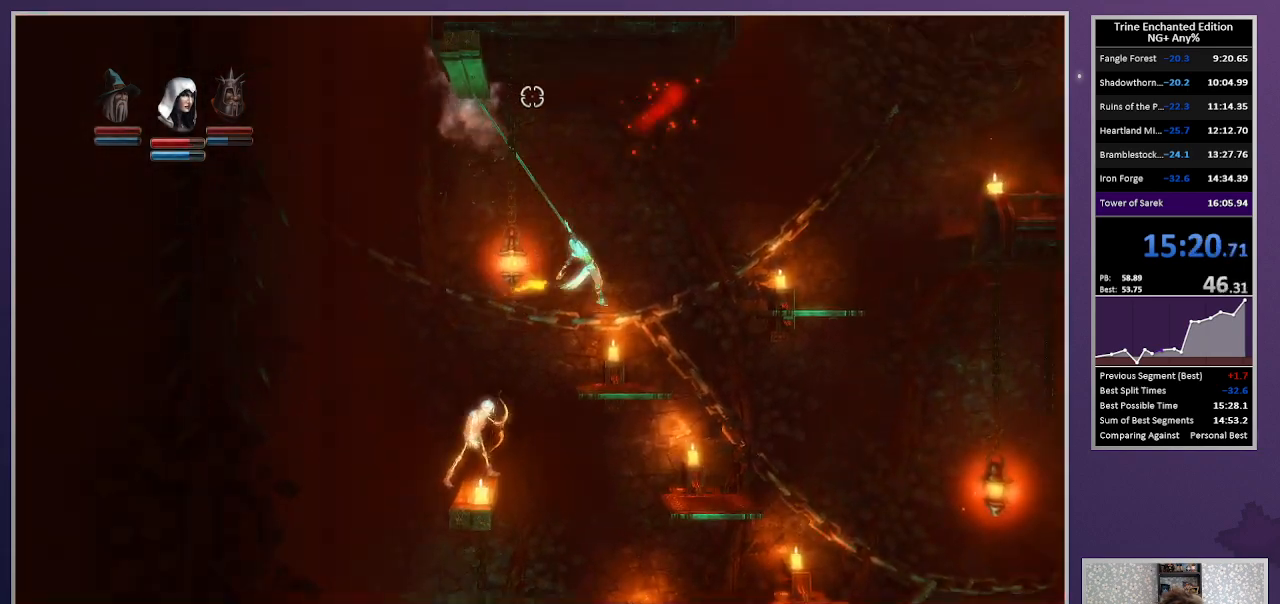
{"keys": ["left", "up"], "mouse": [], "events": [[133, "up", "down"]]}
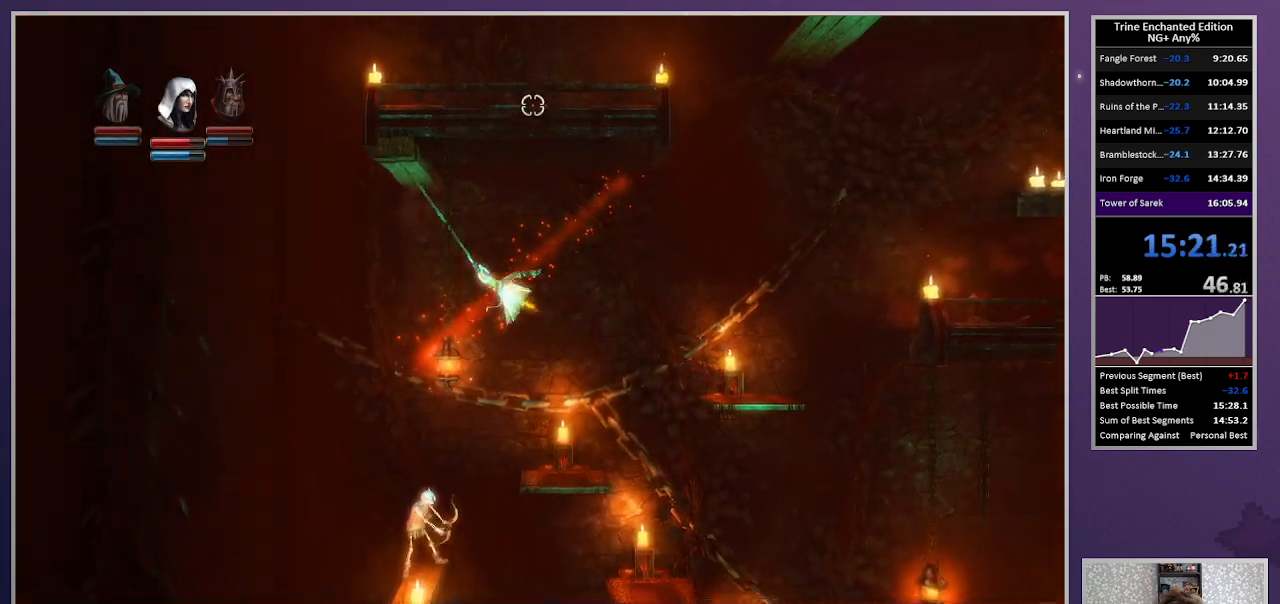
{"keys": ["right", "up"], "mouse": [], "events": [[367, "left", "up"], [367, "right", "down"]]}
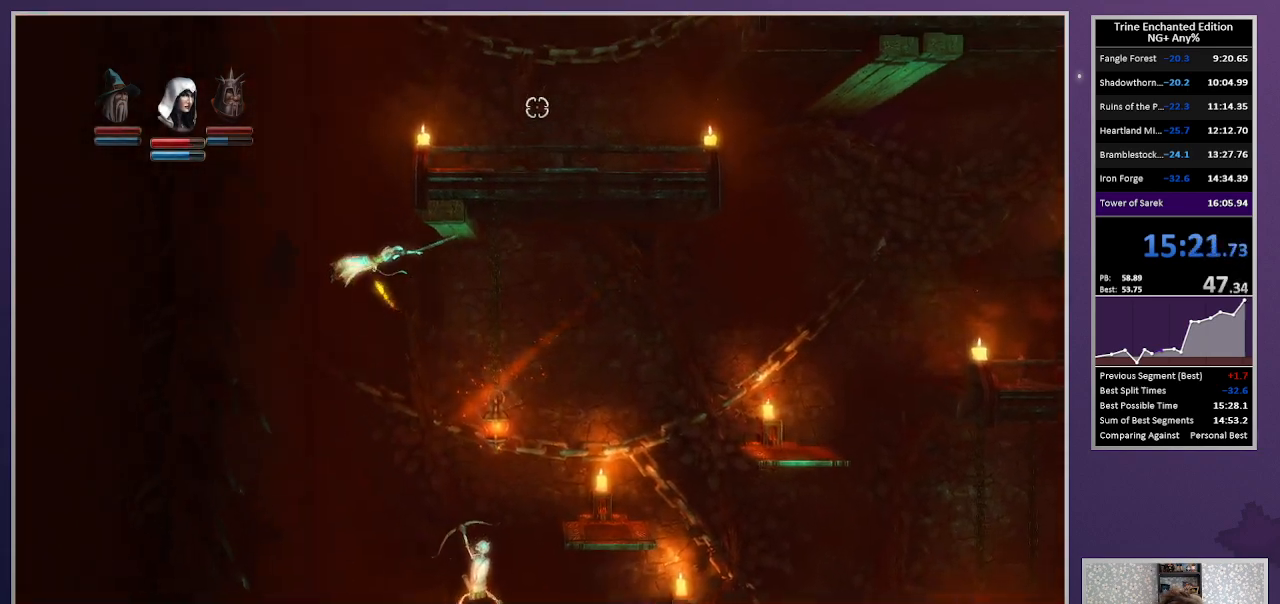
{"keys": ["right", "space", "up"], "mouse": [], "events": [[200, "space", "down"]]}
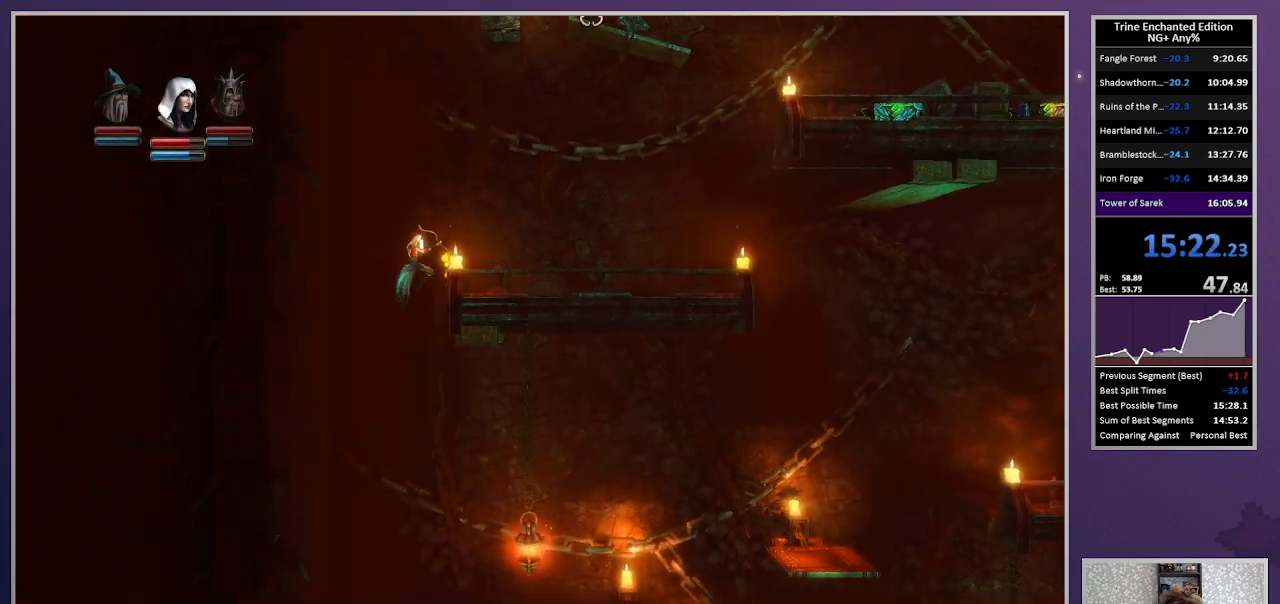
{"keys": ["up"], "mouse": [], "events": [[33, "mouse_right", "down"], [217, "mouse_right", "up"], [317, "space", "up"], [450, "right", "up"]]}
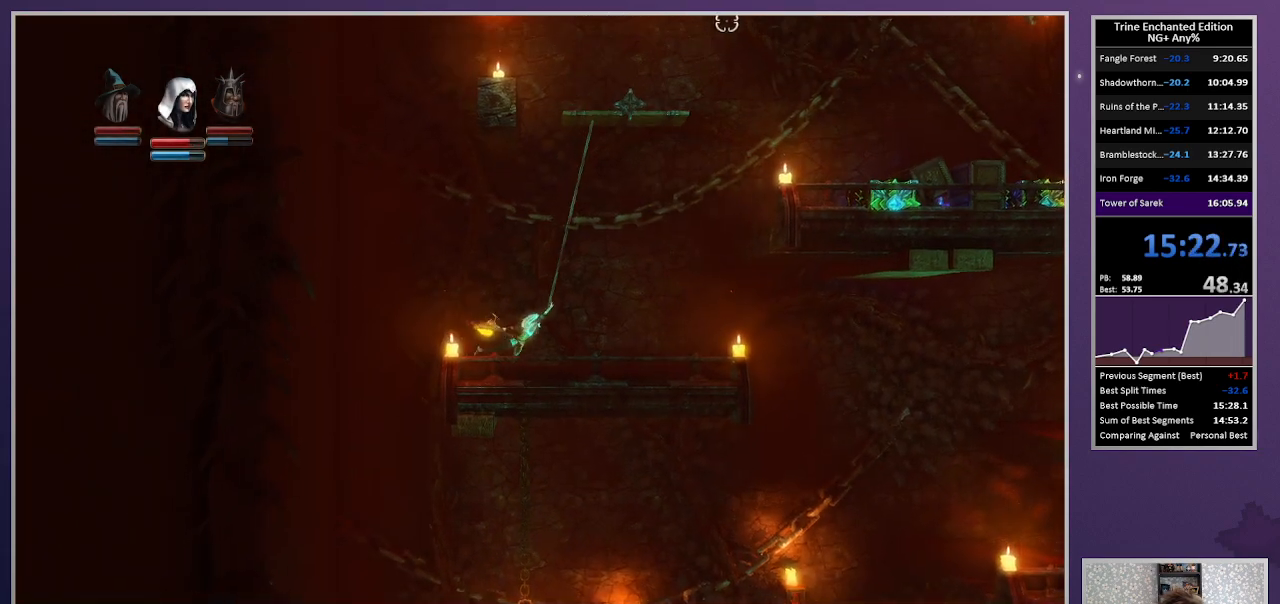
{"keys": ["space", "up"], "mouse": [], "events": [[383, "space", "down"]]}
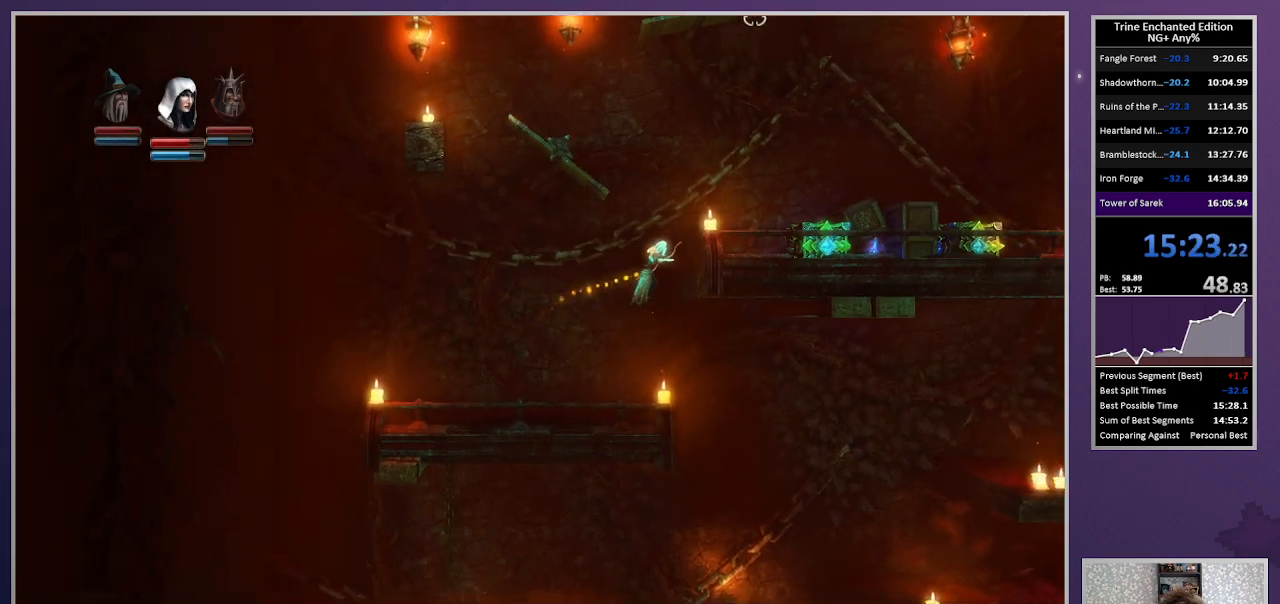
{"keys": ["right", "up"], "mouse": [], "events": [[17, "right", "down"], [67, "space", "up"], [117, "mouse_right", "down"], [250, "mouse_right", "up"]]}
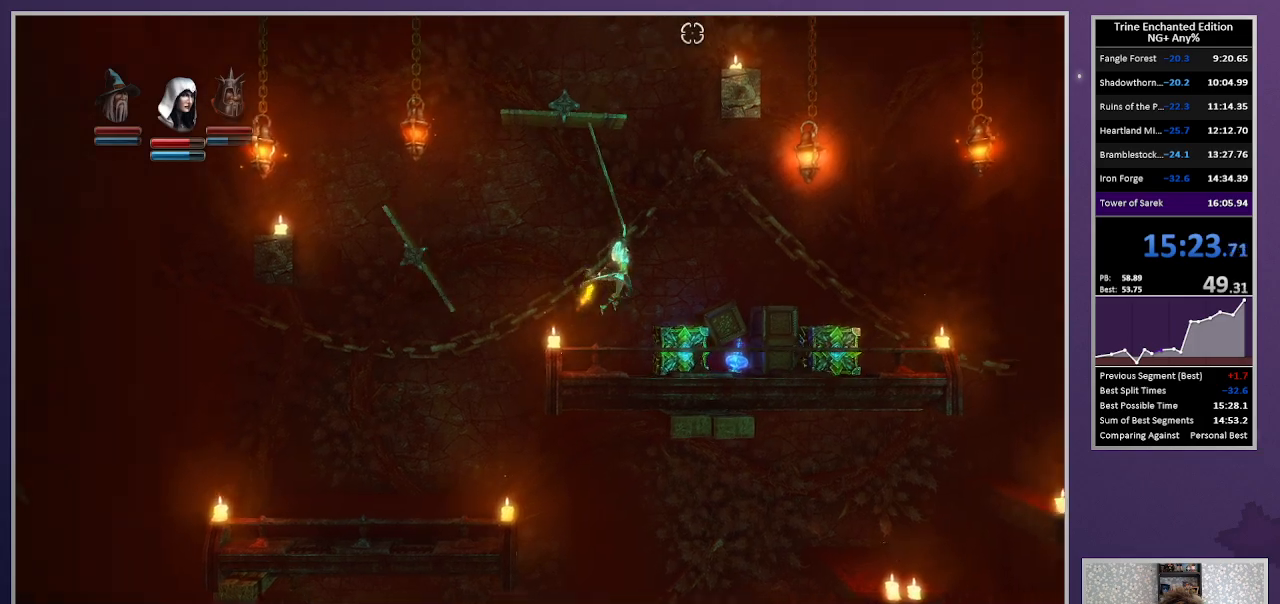
{"keys": ["right", "space", "up"], "mouse": [], "events": [[217, "space", "down"]]}
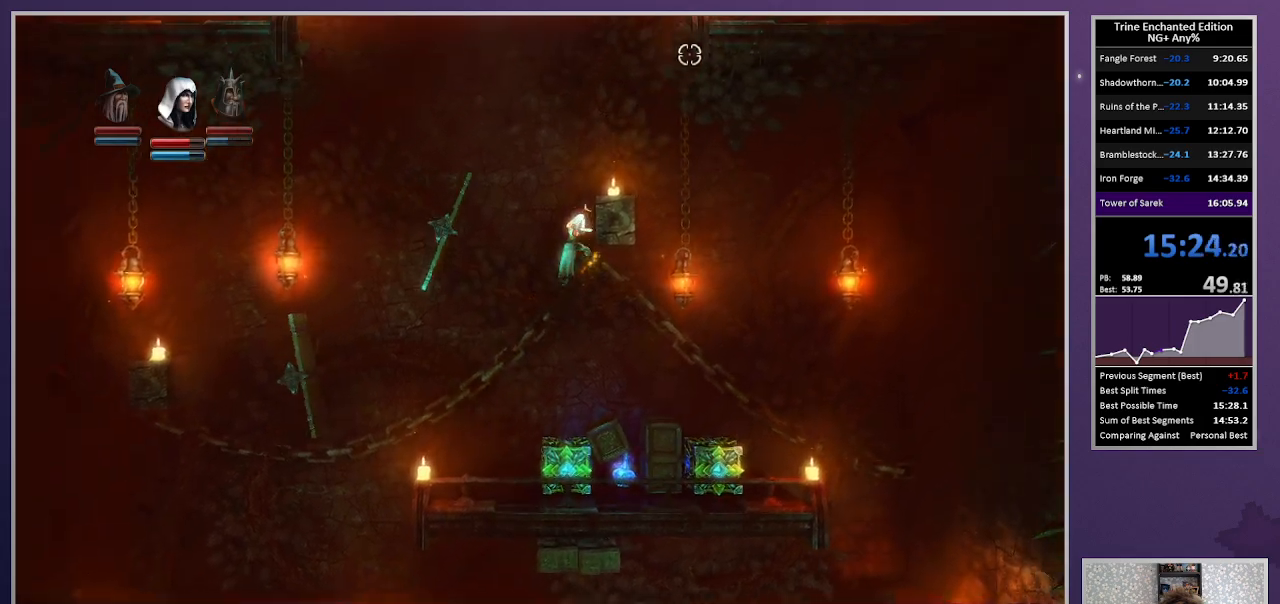
{"keys": ["right"], "mouse": [], "events": [[417, "space", "up"], [417, "up", "up"]]}
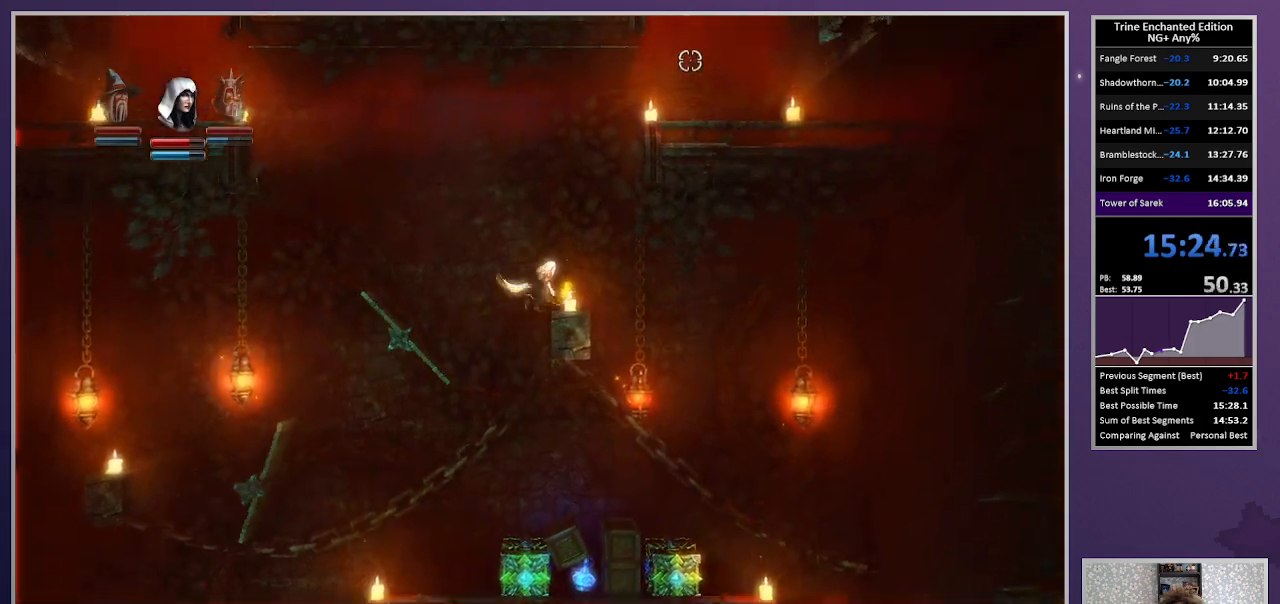
{"keys": ["right", "up"], "mouse": [], "events": [[17, "up", "down"]]}
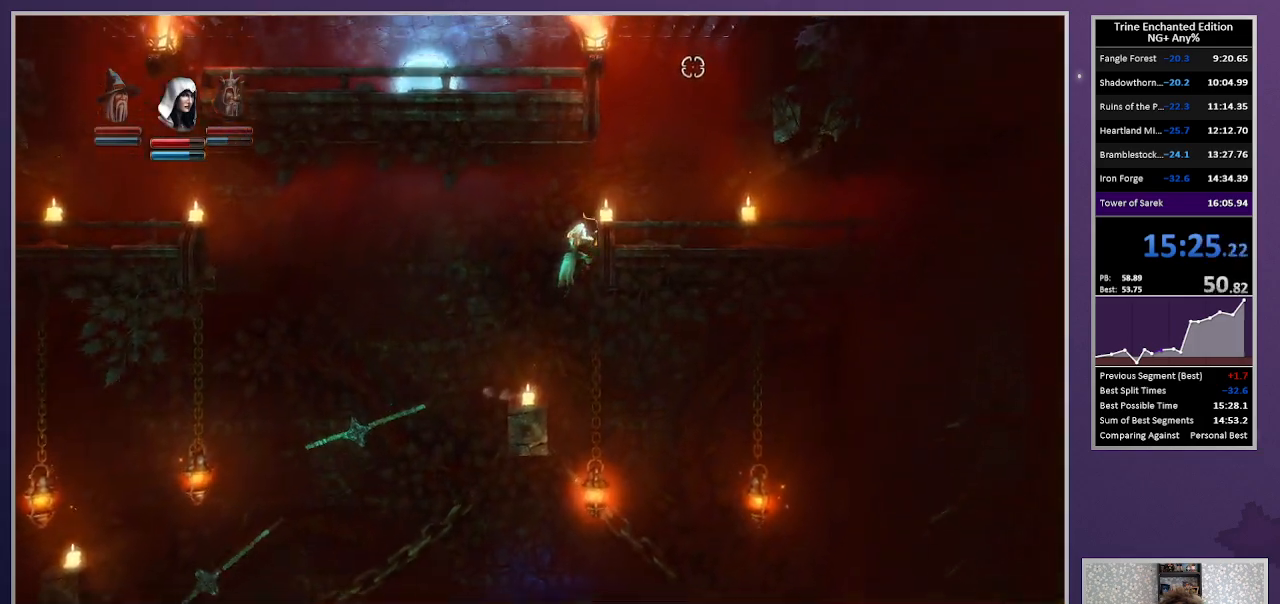
{"keys": ["left", "up"], "mouse": [], "events": [[317, "up", "up"], [367, "right", "up"], [417, "up", "down"], [450, "left", "down"]]}
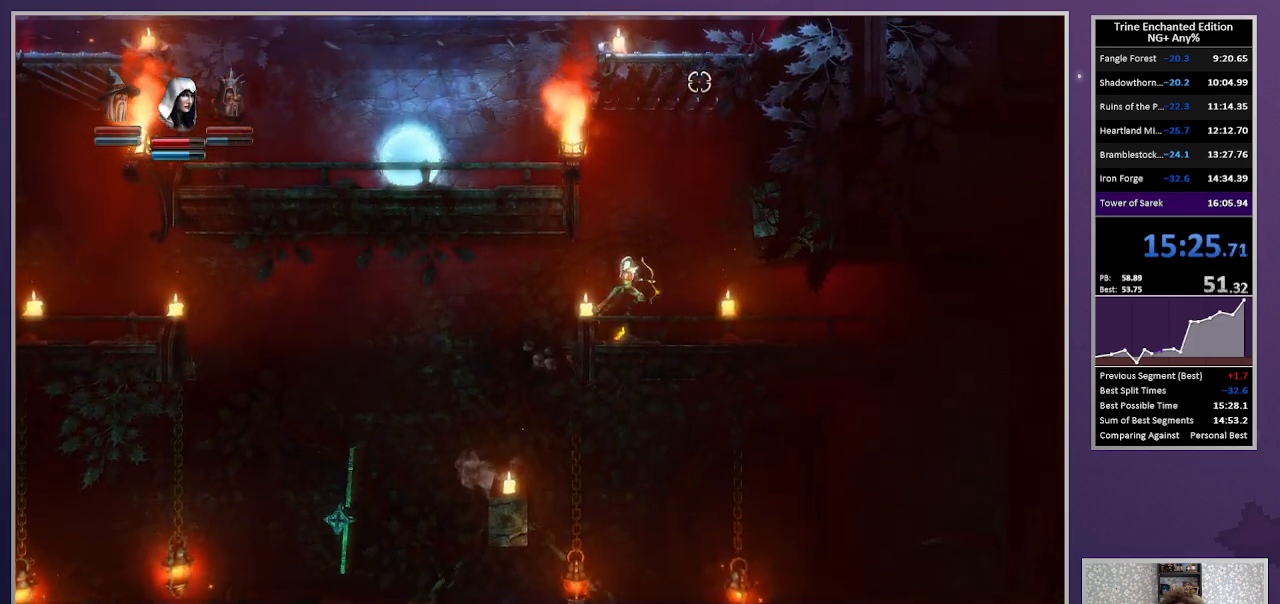
{"keys": ["left", "up"], "mouse": [], "events": []}
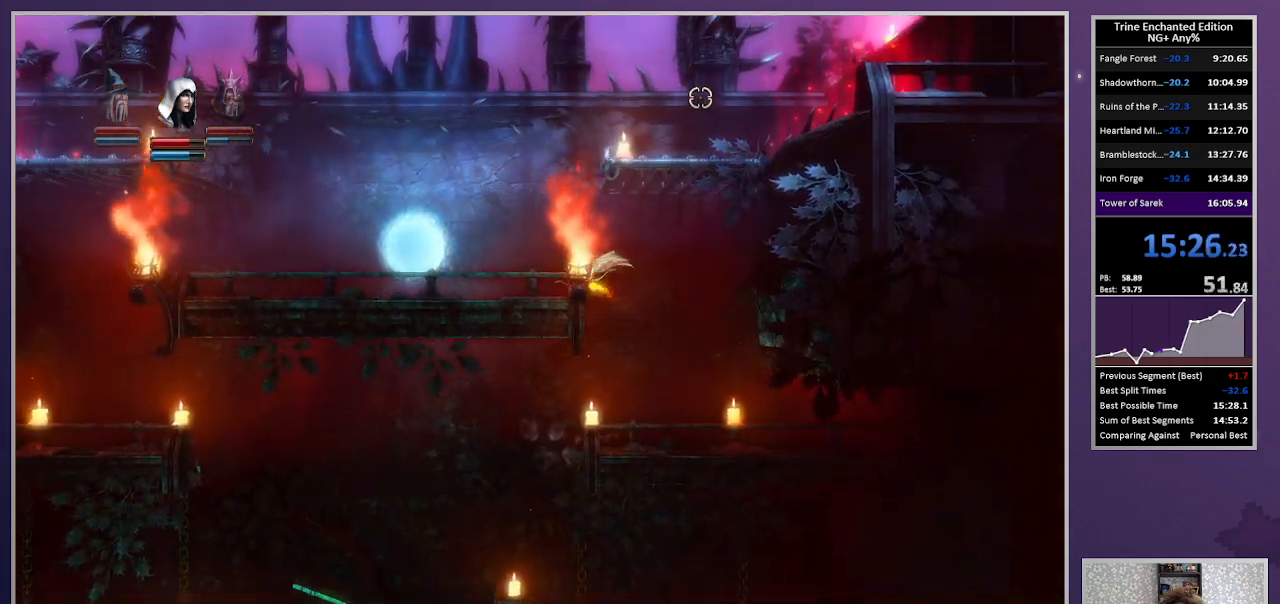
{"keys": ["left"], "mouse": [], "events": [[200, "up", "up"]]}
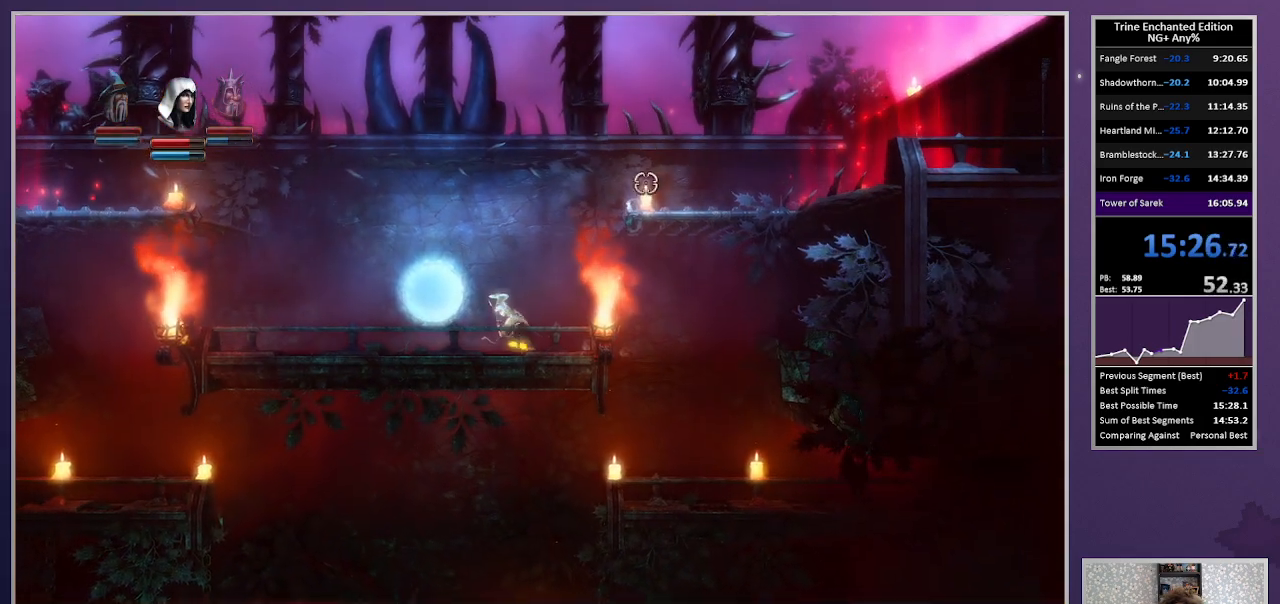
{"keys": ["1"], "mouse": [], "events": [[317, "left", "up"], [417, "1", "down"]]}
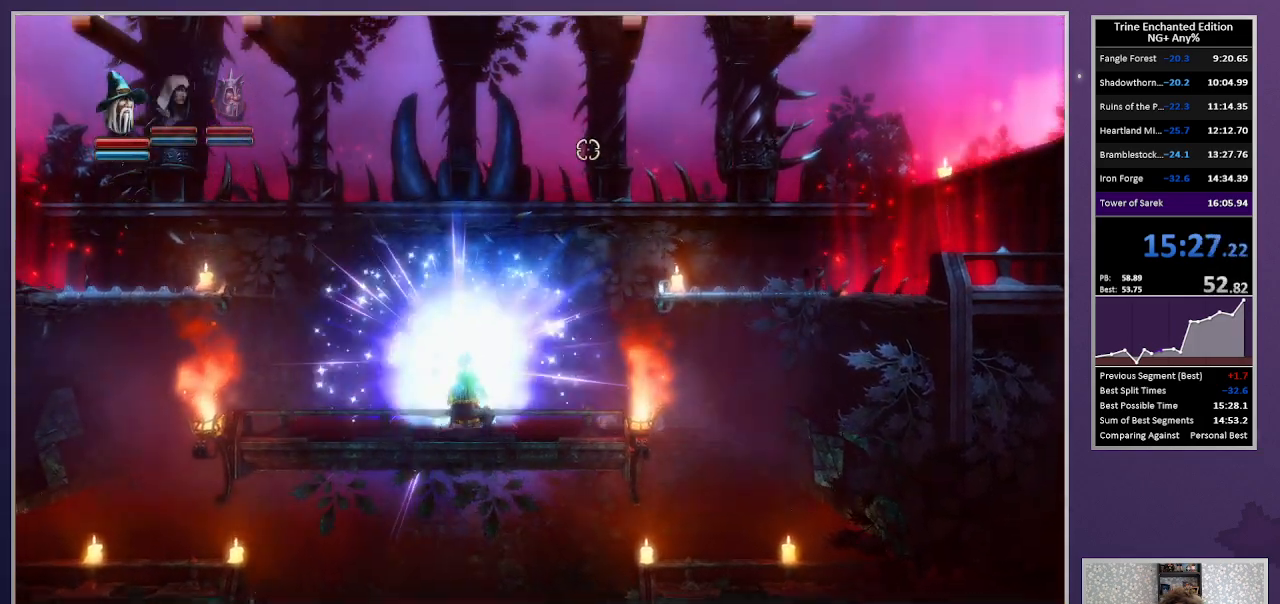
{"keys": [], "mouse": ["left"], "events": [[50, "1", "up"], [383, "mouse_left", "down"]]}
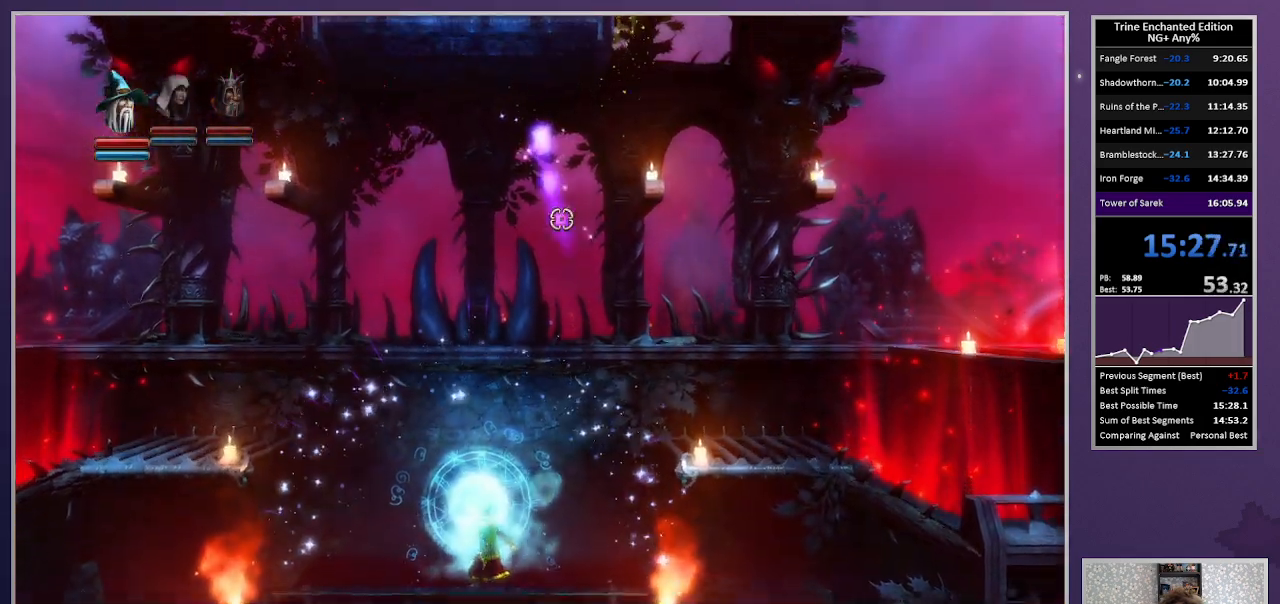
{"keys": [], "mouse": [], "events": [[300, "mouse_left", "up"], [350, "2", "down"], [433, "2", "up"]]}
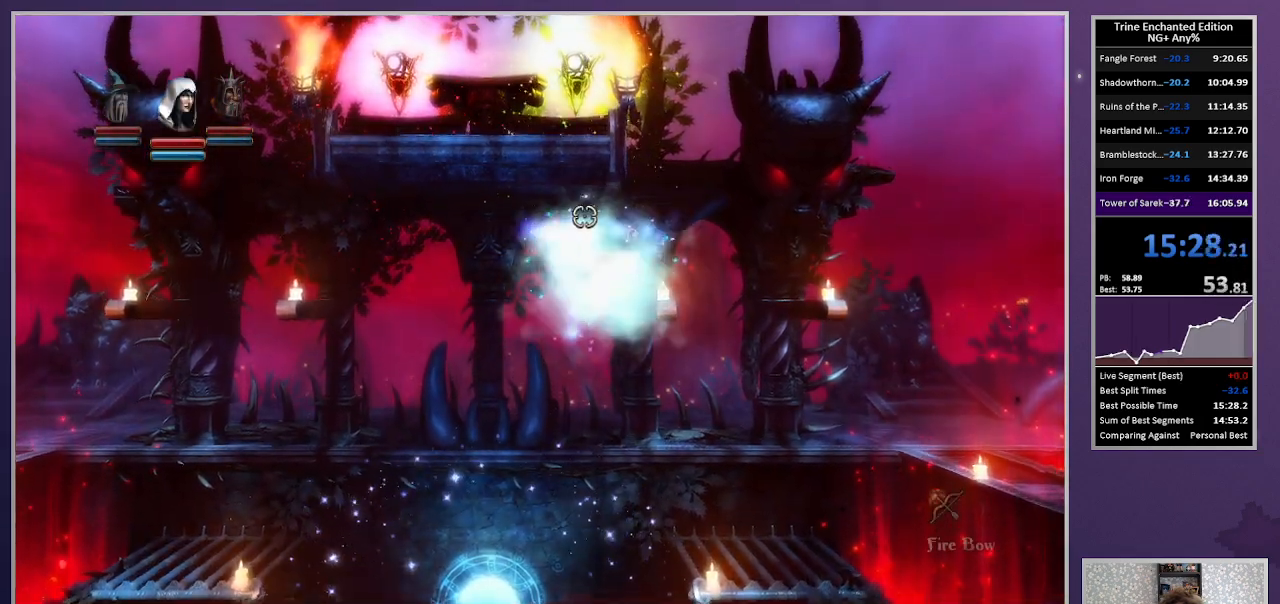
{"keys": ["right", "up"], "mouse": ["right"], "events": [[33, "left", "down"], [217, "up", "down"], [367, "left", "up"], [367, "right", "down"], [450, "mouse_right", "down"]]}
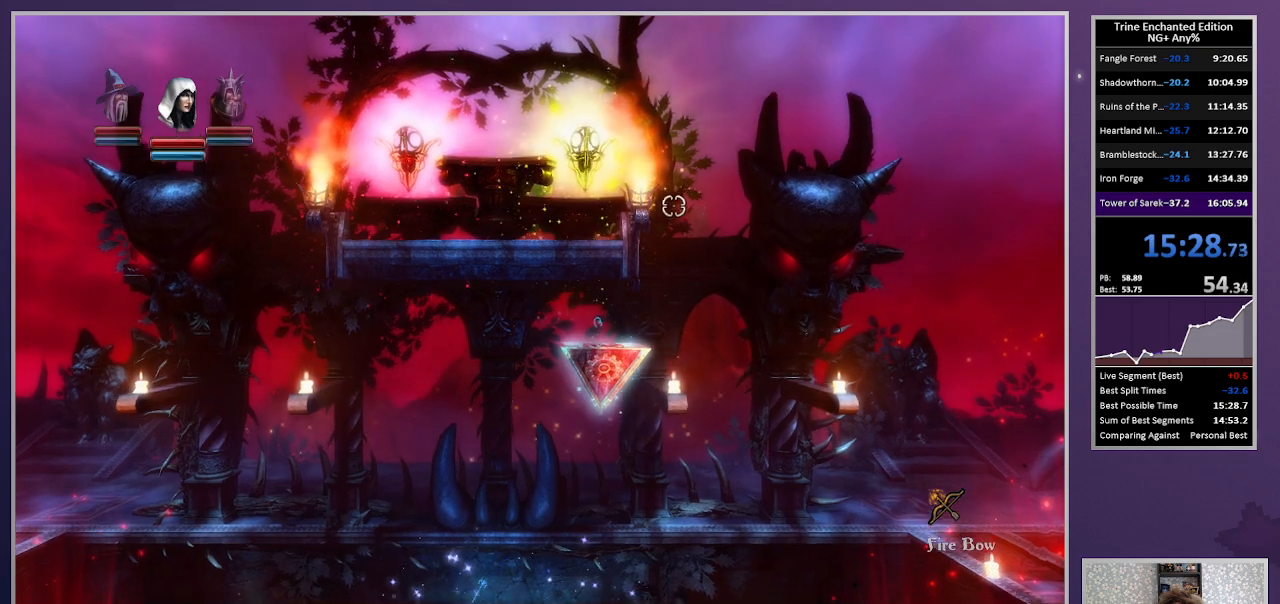
{"keys": ["right", "up"], "mouse": [], "events": [[100, "mouse_right", "up"]]}
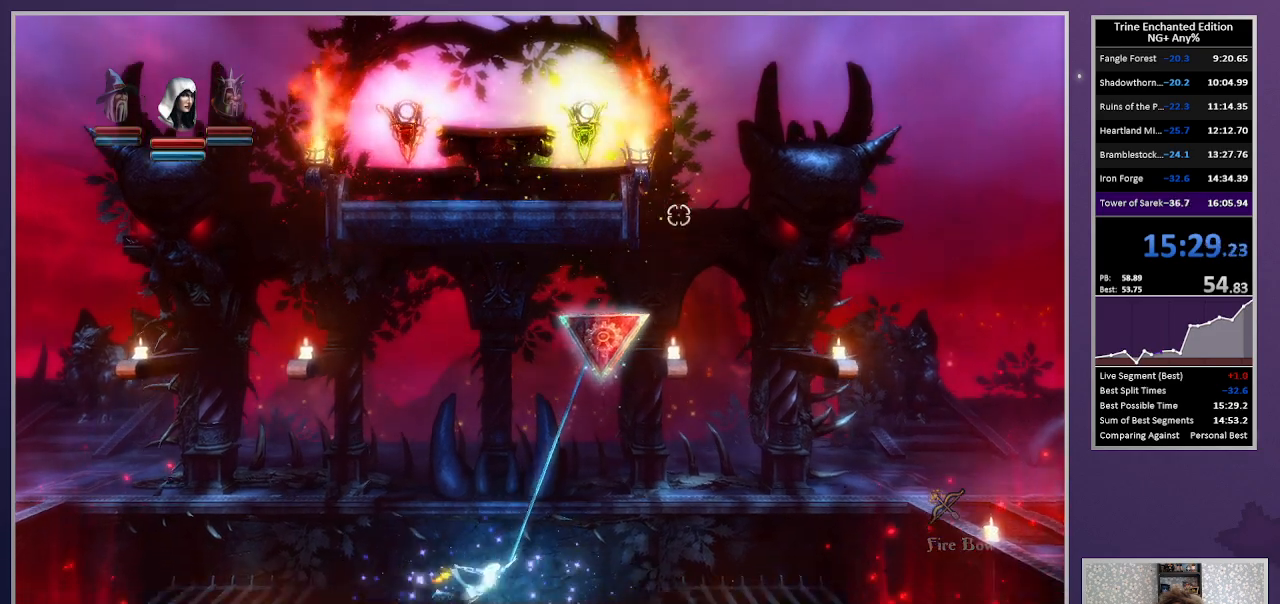
{"keys": ["right", "up"], "mouse": [], "events": []}
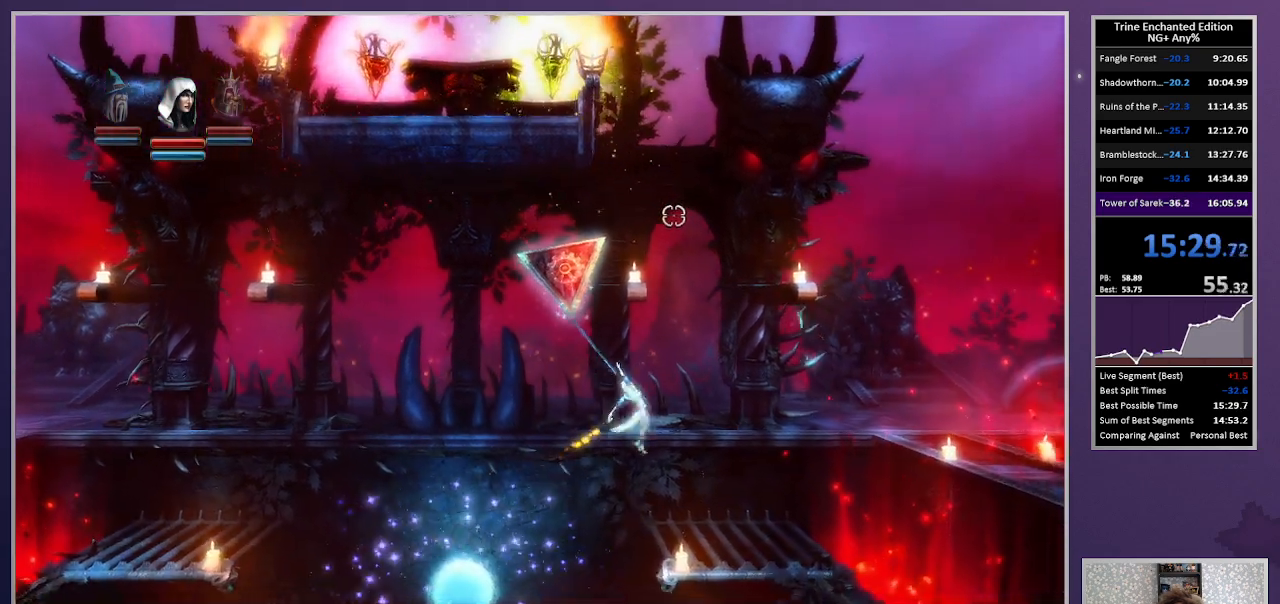
{"keys": ["left", "space", "up"], "mouse": [], "events": [[167, "right", "up"], [267, "left", "down"], [267, "space", "down"]]}
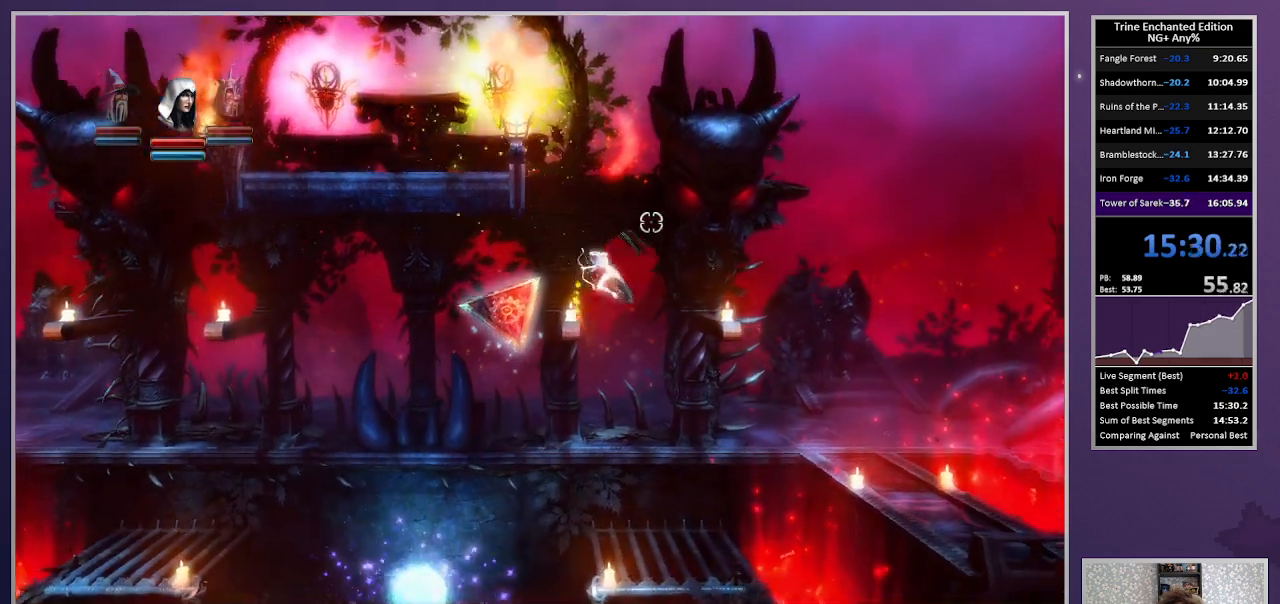
{"keys": [], "mouse": [], "events": [[333, "left", "up"], [333, "space", "up"], [333, "up", "up"]]}
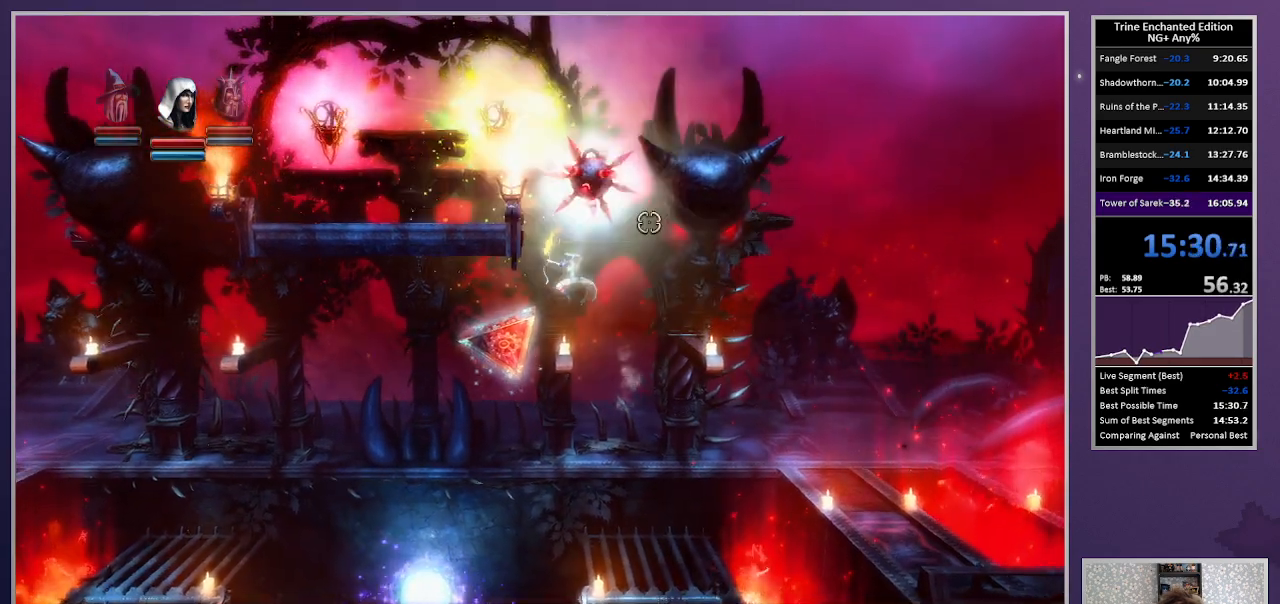
{"keys": ["left", "up"], "mouse": [], "events": [[117, "up", "down"], [150, "left", "down"]]}
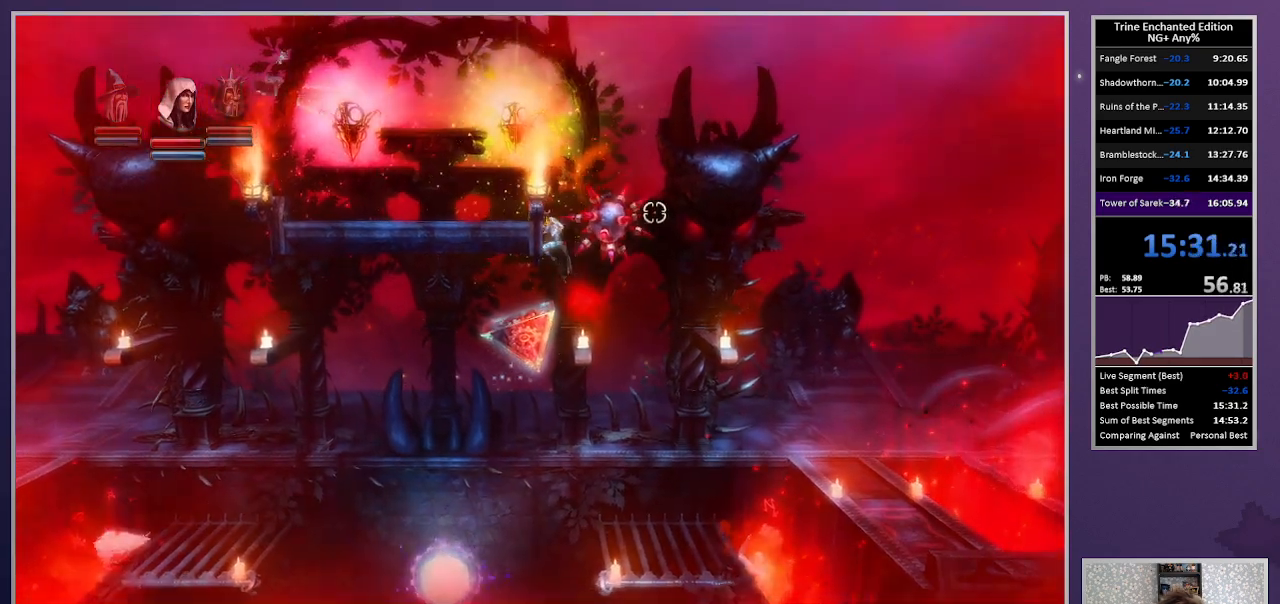
{"keys": ["up"], "mouse": [], "events": [[217, "up", "up"], [267, "left", "up"], [317, "up", "down"]]}
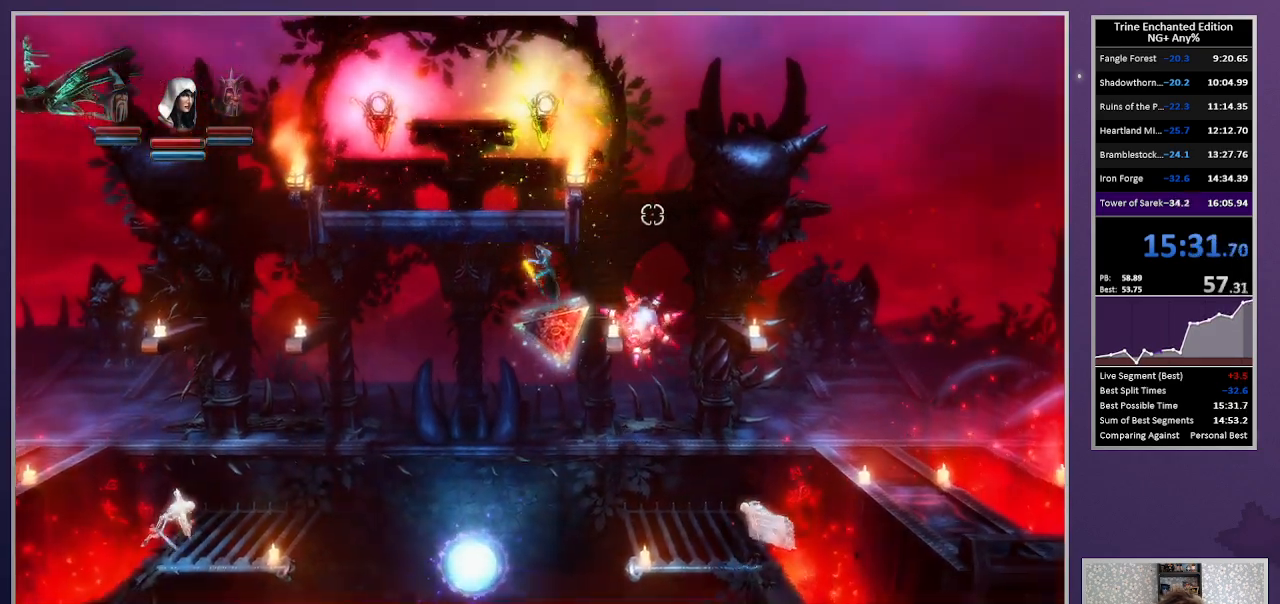
{"keys": [], "mouse": [], "events": [[50, "up", "up"], [100, "right", "down"], [417, "right", "up"]]}
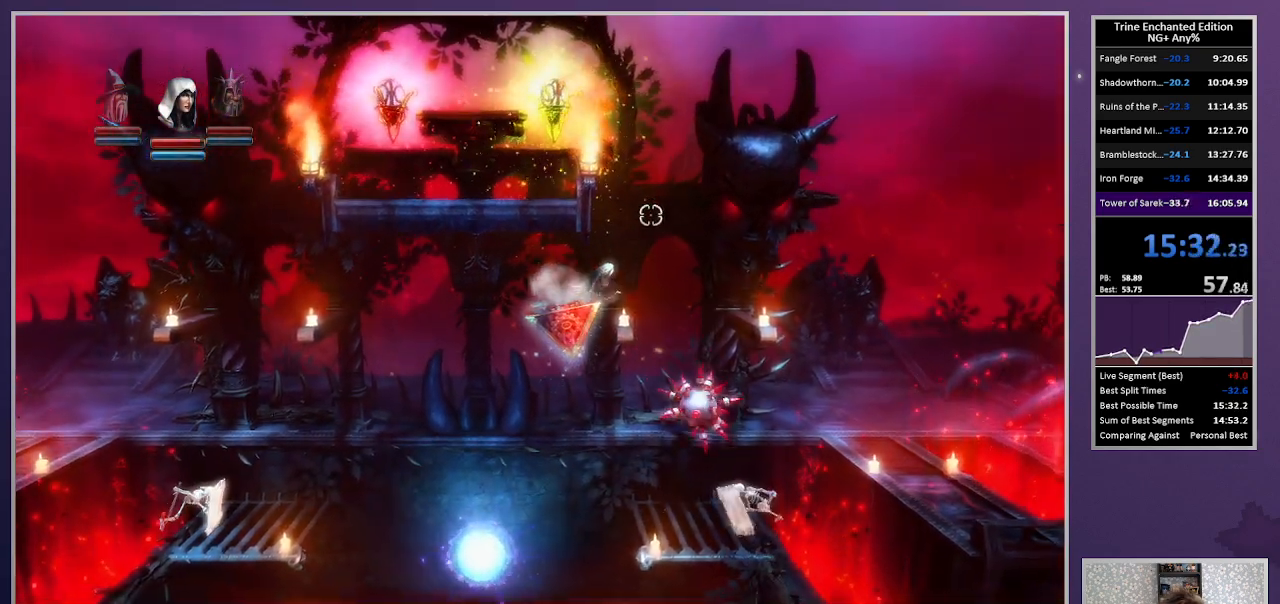
{"keys": ["left"], "mouse": [], "events": [[67, "up", "down"], [150, "left", "down"], [433, "up", "up"]]}
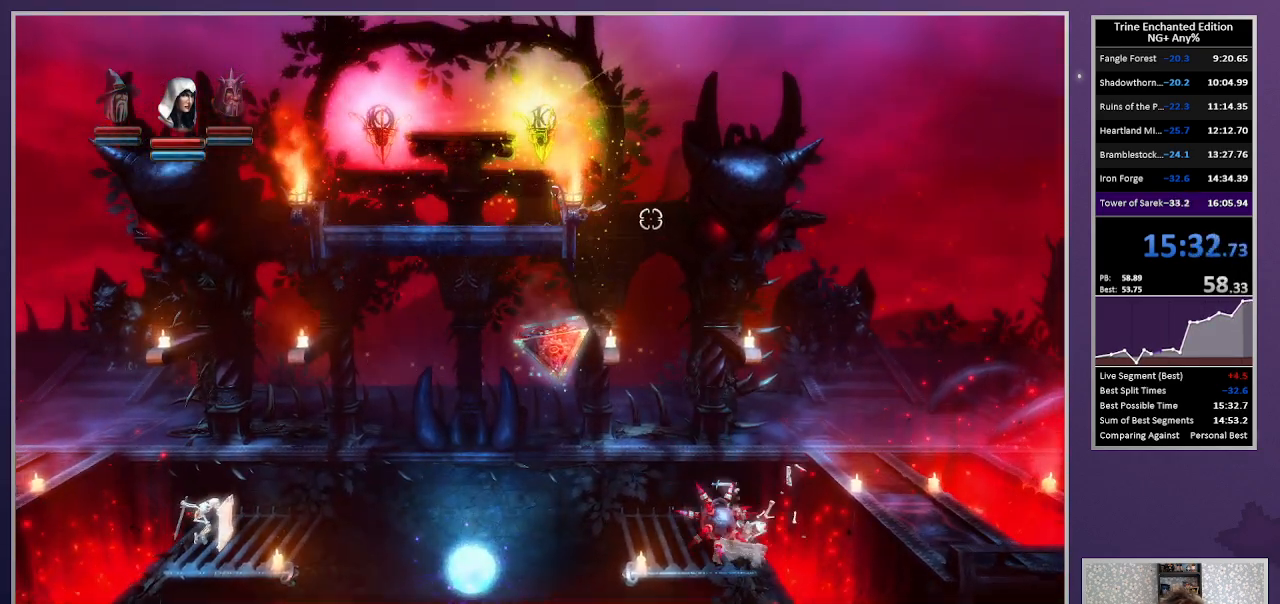
{"keys": ["up"], "mouse": [], "events": [[317, "right", "down"], [367, "up", "down"], [417, "right", "up"], [500, "left", "up"]]}
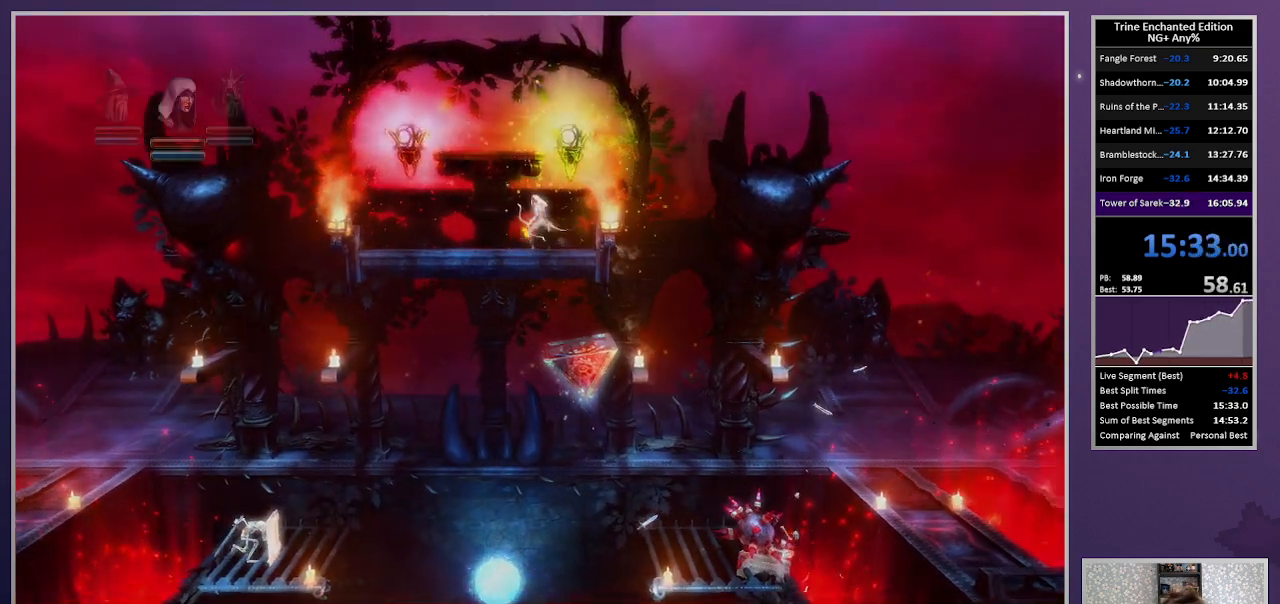
{"keys": [], "mouse": [], "events": [[50, "right", "down"], [100, "left", "down"], [100, "up", "up"], [133, "right", "up"], [183, "right", "down"], [183, "up", "down"], [233, "left", "up"], [333, "left", "down"], [333, "right", "up"], [333, "up", "up"], [383, "left", "up"]]}